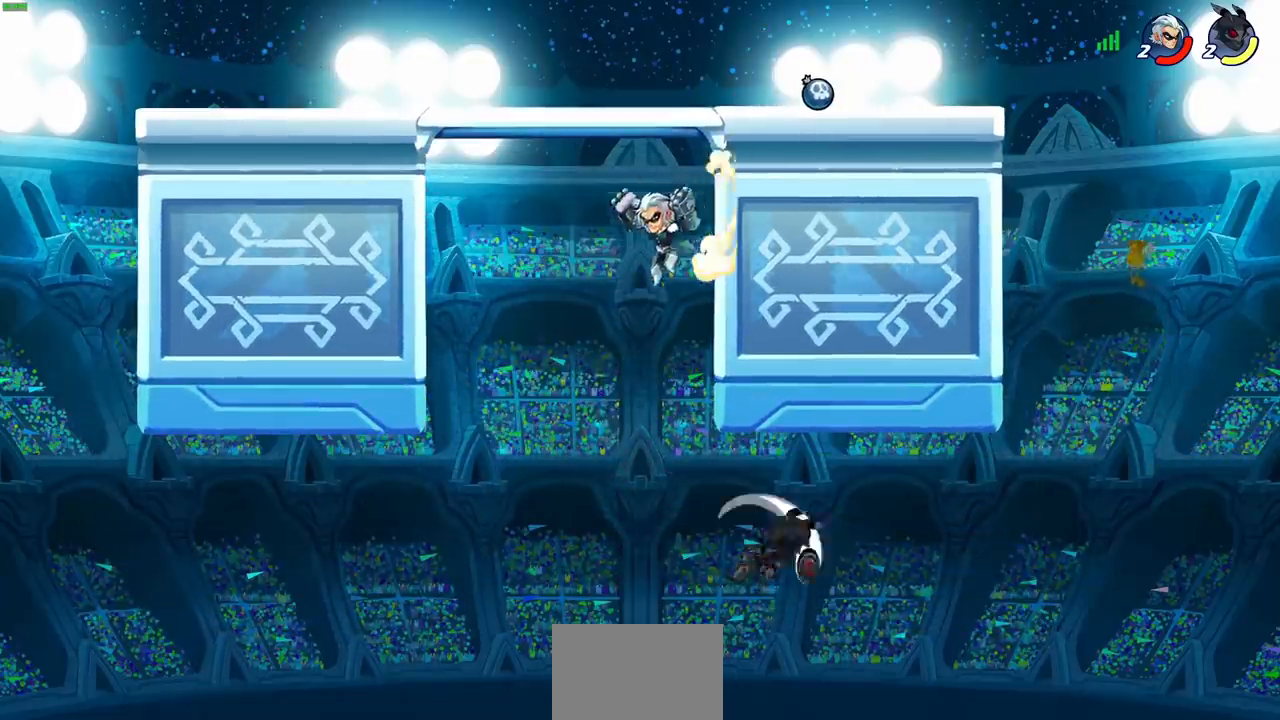
Gameplay with a controller (PlayStation layout); each line is a JSON object with the inputs held at the frame after it. "events" lists button and stick changes between this image and that frame as [ms after this image, input, new state], when the widget could be followed in between. Not read: L3 R1 R3 right_stick.
{"buttons": [], "left_stick": "up-left", "events": [[483, "left_stick", "up-left"]]}
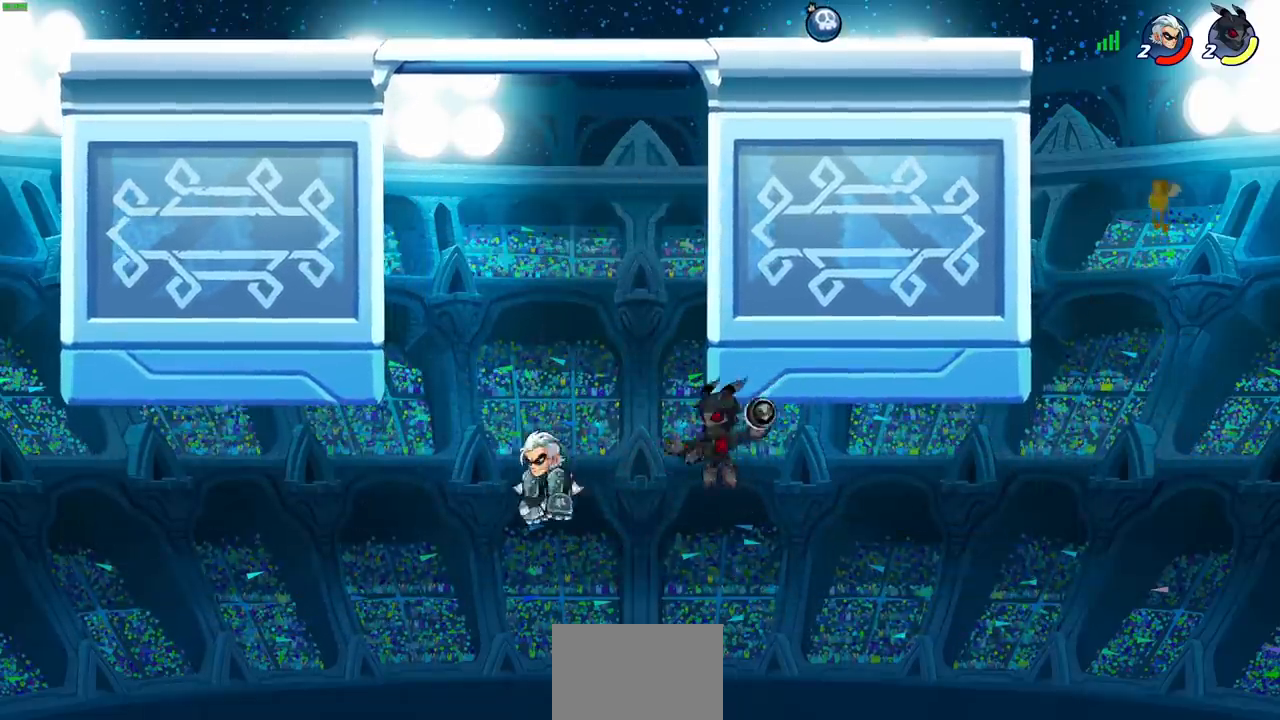
{"buttons": ["CROSS"], "left_stick": "up-right", "events": [[33, "left_stick", "up"], [100, "CROSS", "down"], [100, "left_stick", "up-right"], [350, "CROSS", "up"], [433, "CROSS", "down"]]}
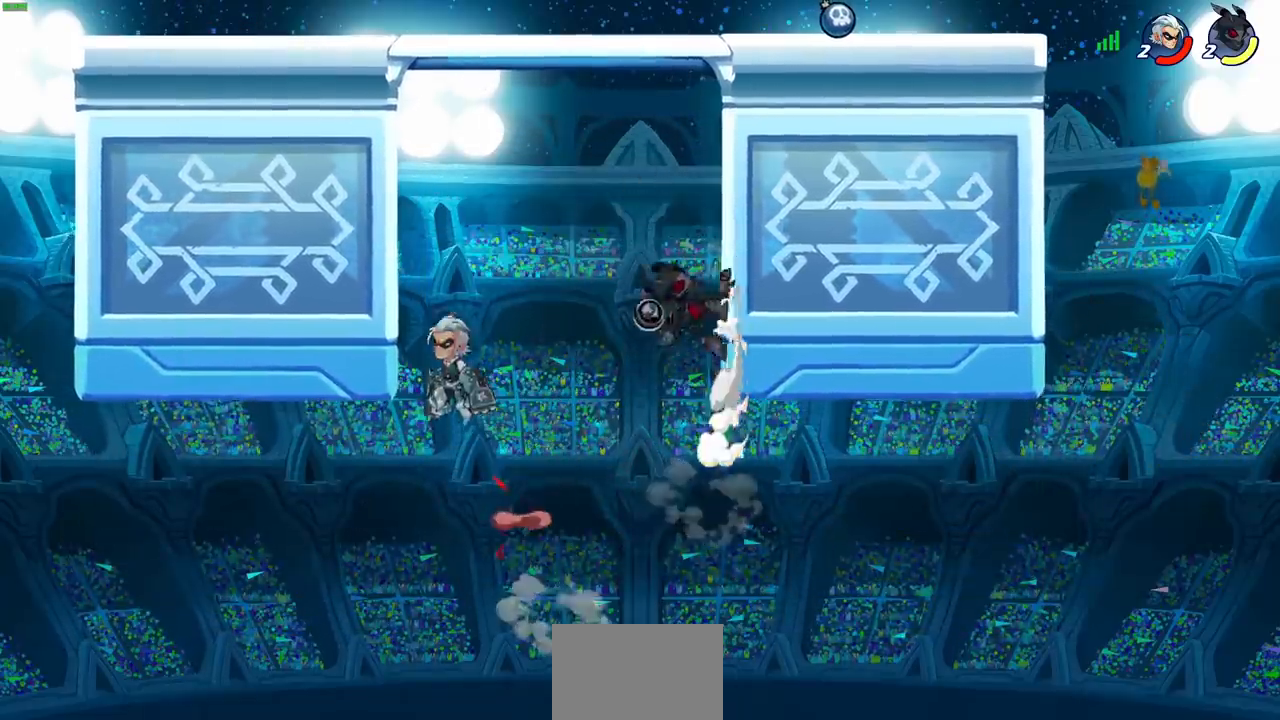
{"buttons": [], "left_stick": "left", "events": [[33, "left_stick", "up-left"], [83, "CROSS", "up"], [117, "left_stick", "left"], [183, "SQUARE", "down"], [250, "SQUARE", "up"]]}
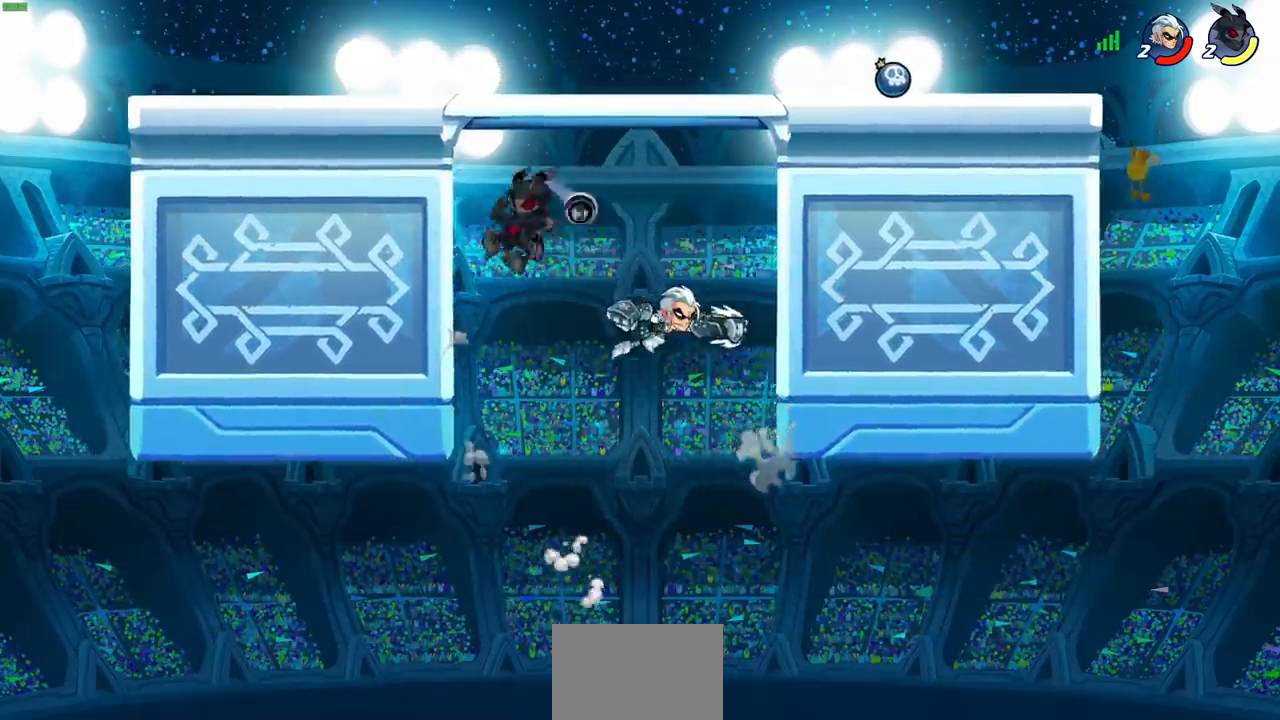
{"buttons": [], "left_stick": "down-left", "events": [[217, "left_stick", "up-right"], [333, "CROSS", "down"], [333, "left_stick", "down"], [383, "SQUARE", "down"], [400, "TRIANGLE", "down"], [417, "TRIANGLE", "up"], [433, "CROSS", "up"], [450, "SQUARE", "up"], [450, "left_stick", "down-left"]]}
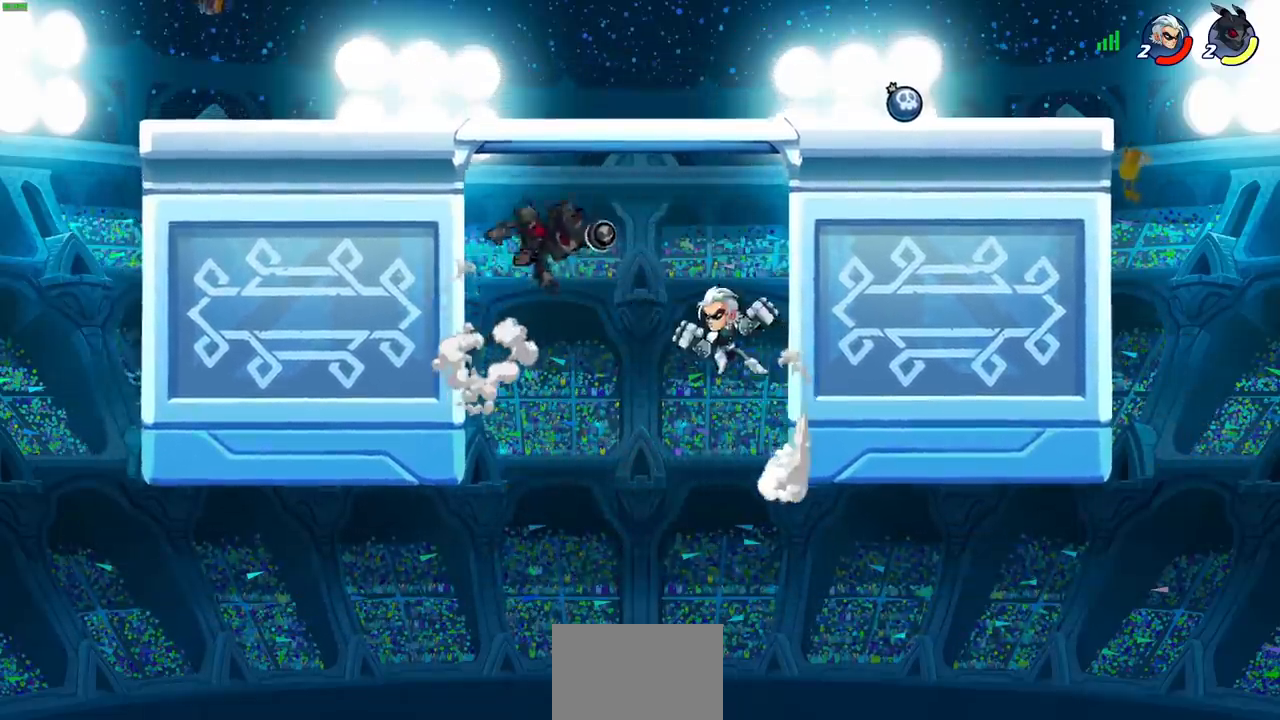
{"buttons": [], "left_stick": "left", "events": [[50, "left_stick", "left"]]}
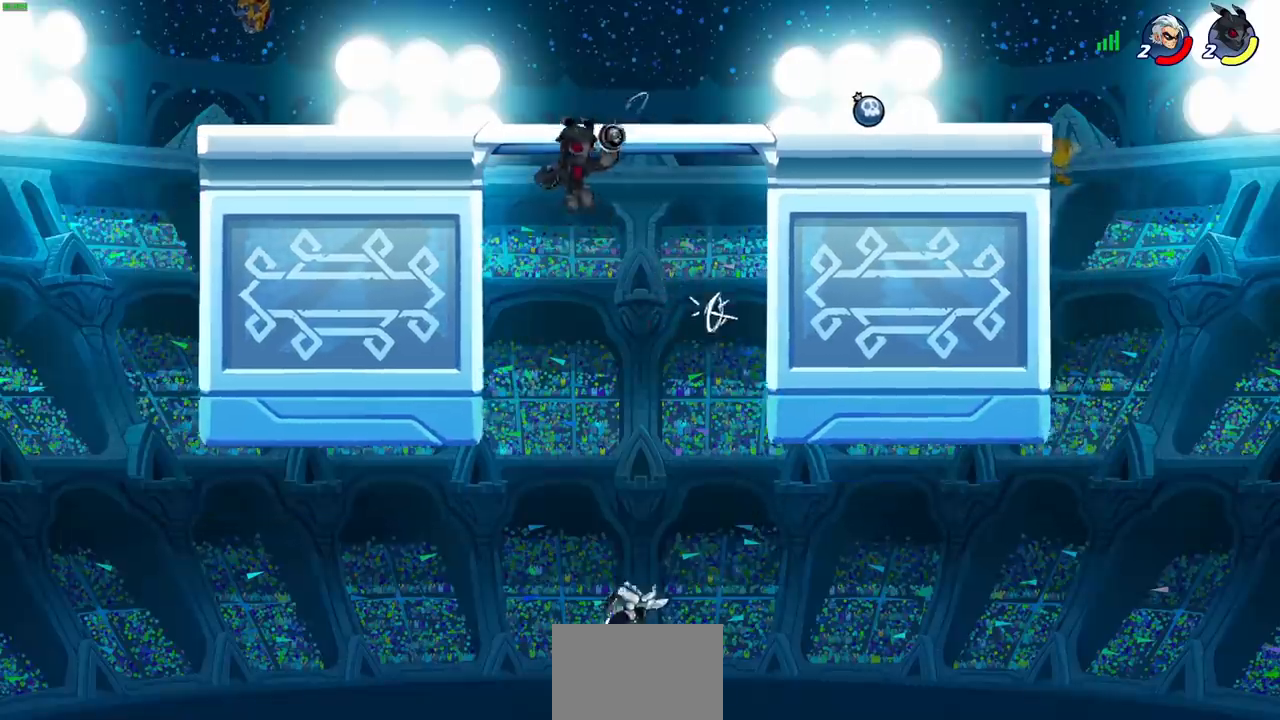
{"buttons": [], "left_stick": "left", "events": []}
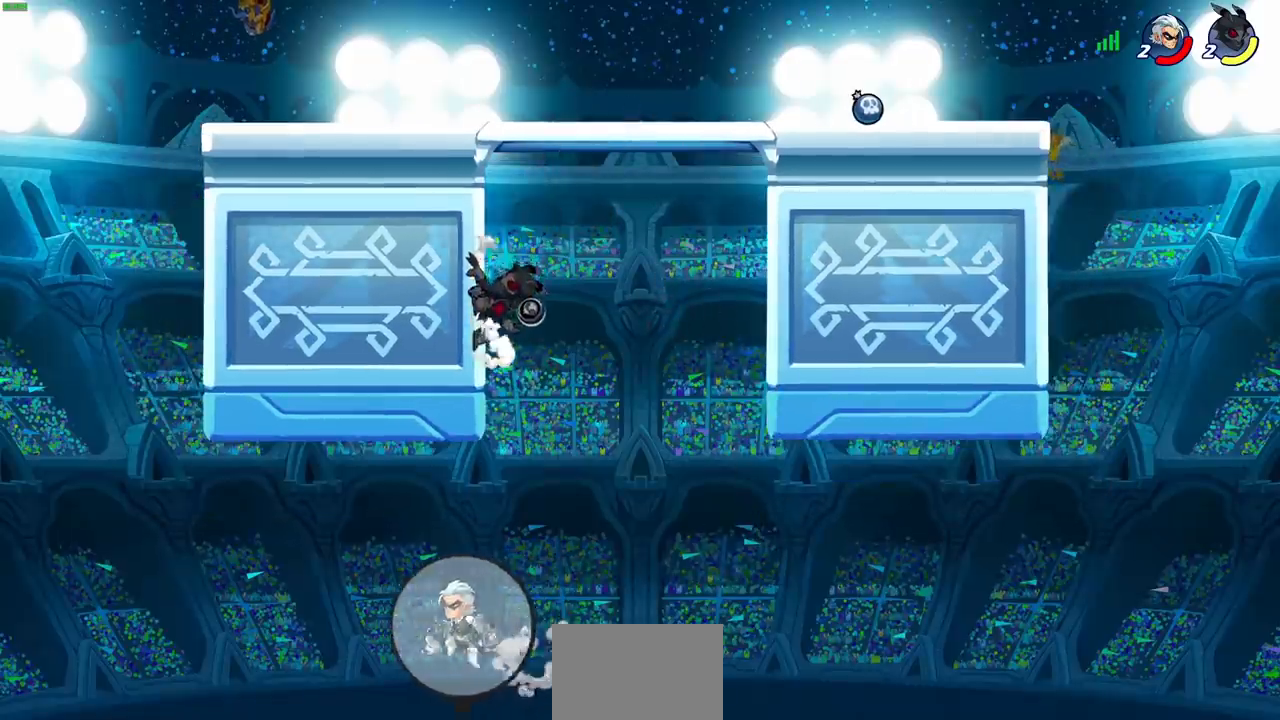
{"buttons": [], "left_stick": "left", "events": [[350, "CROSS", "down"], [483, "CROSS", "up"]]}
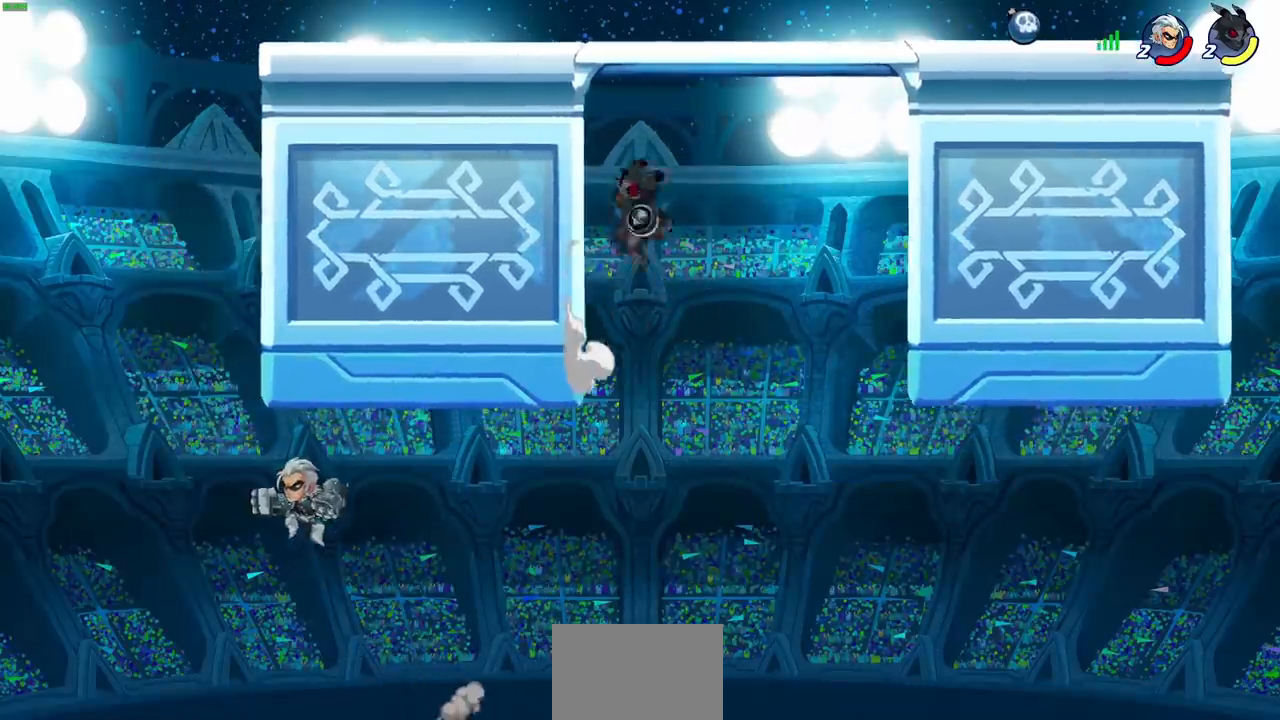
{"buttons": [], "left_stick": "down-left", "events": [[100, "left_stick", "up-left"], [150, "CROSS", "down"], [433, "CROSS", "up"], [467, "left_stick", "down-left"]]}
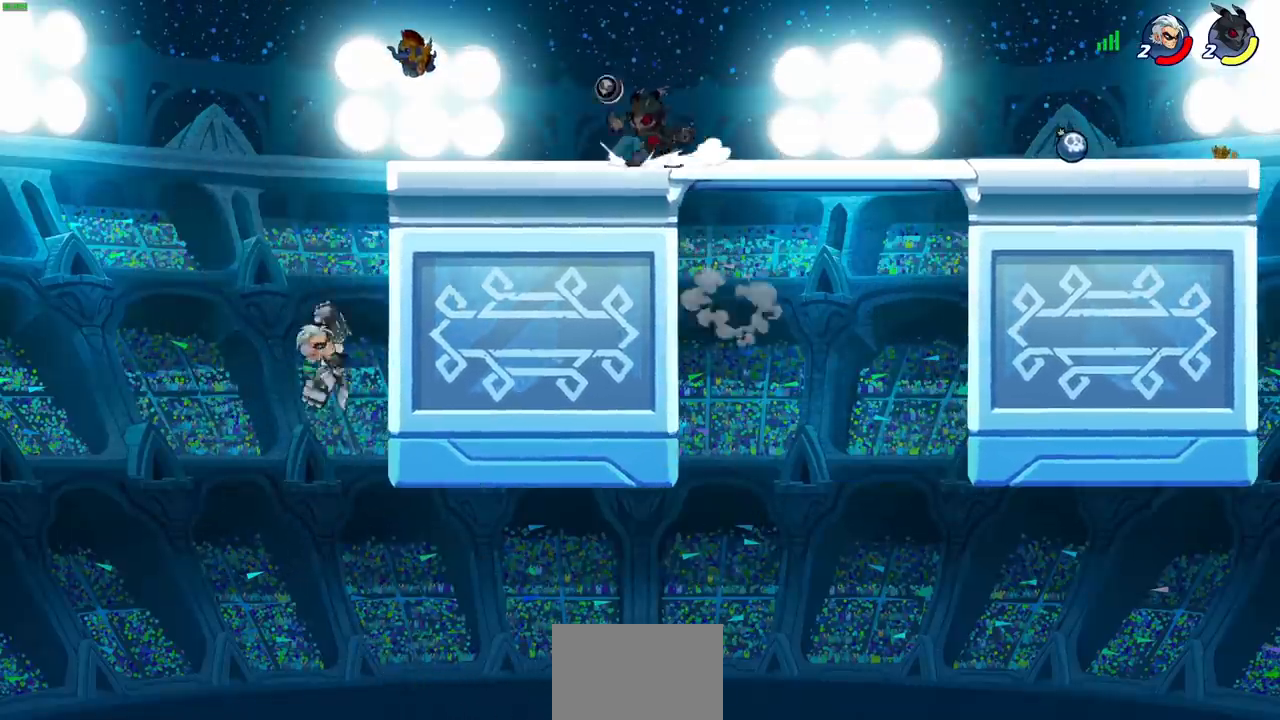
{"buttons": ["CIRCLE"], "left_stick": "down-left", "events": [[183, "R2", "down"], [200, "CROSS", "down"], [283, "CIRCLE", "down"], [300, "CROSS", "up"], [333, "R2", "up"]]}
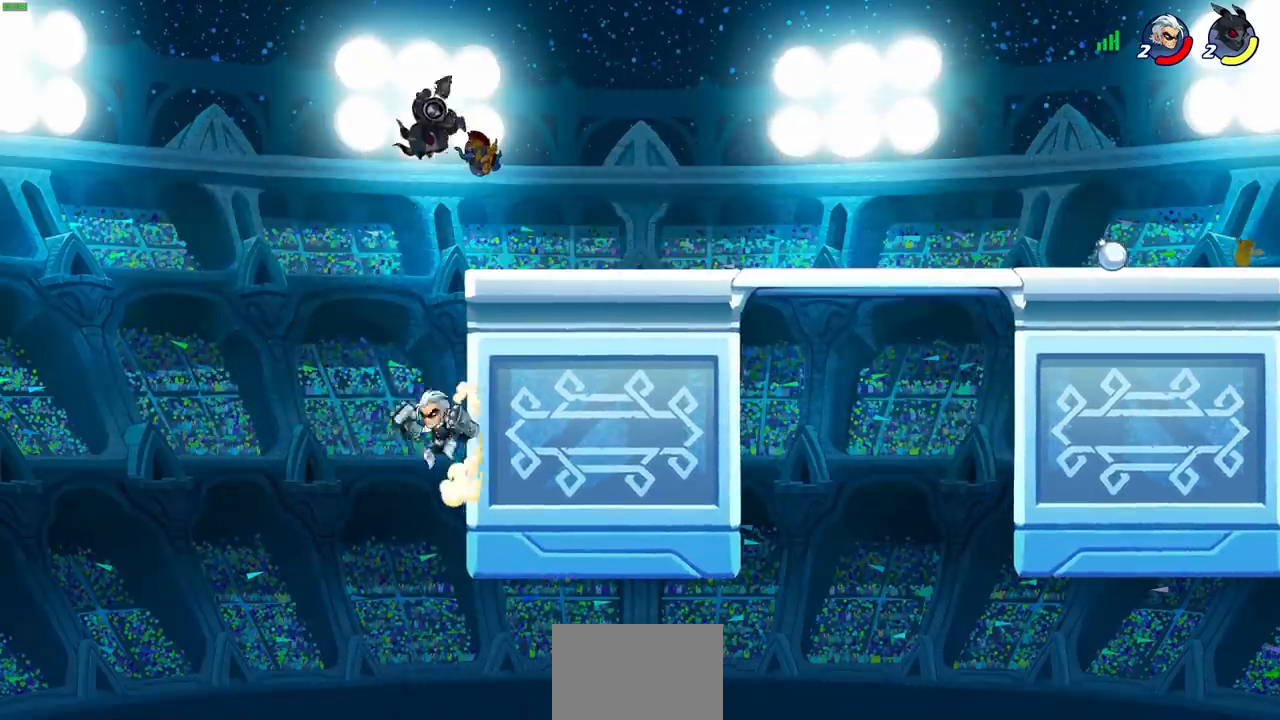
{"buttons": [], "left_stick": "center", "events": [[50, "CIRCLE", "up"], [167, "left_stick", "center"]]}
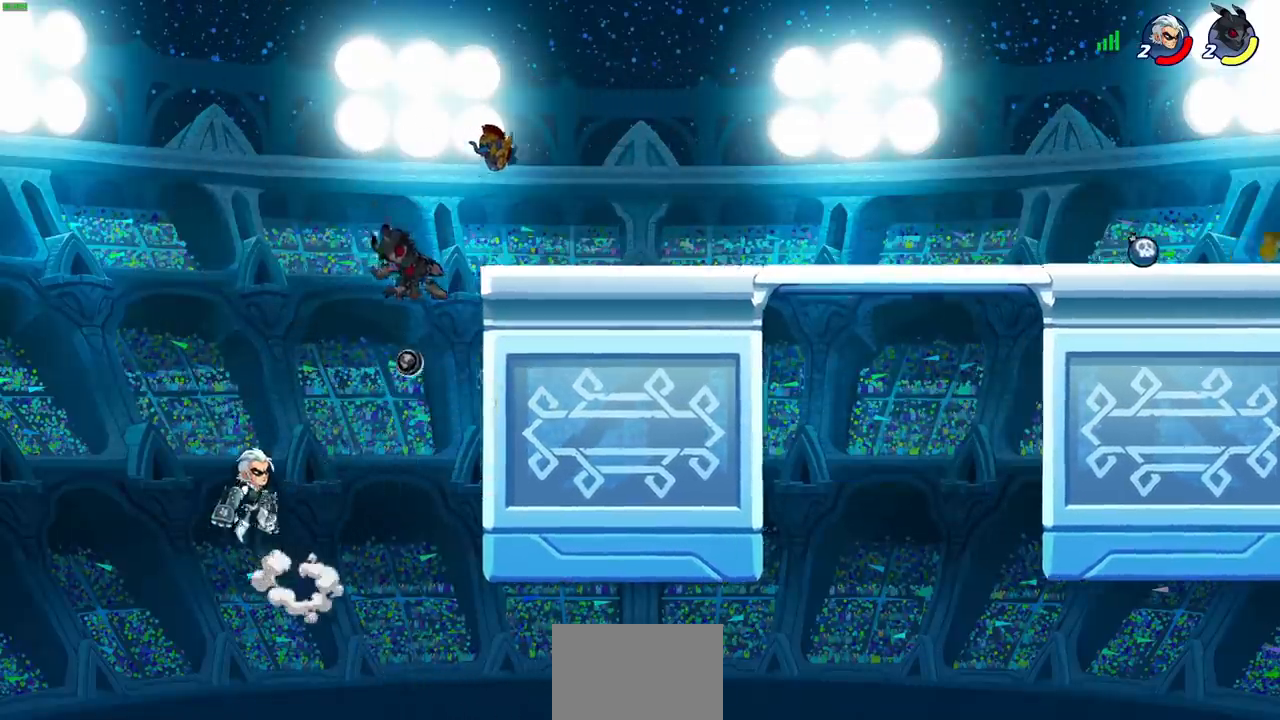
{"buttons": ["R2"], "left_stick": "up-right", "events": [[83, "left_stick", "right"], [250, "CROSS", "down"], [317, "left_stick", "up-right"], [383, "R2", "down"], [400, "CROSS", "up"]]}
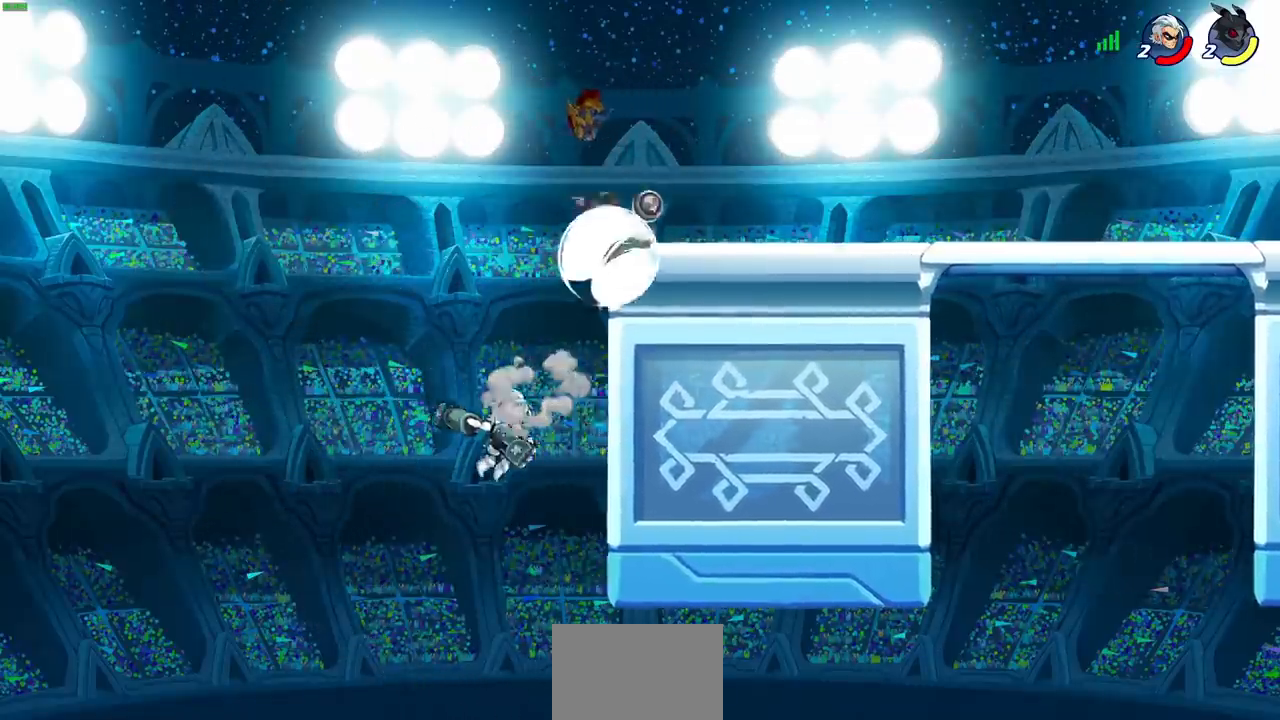
{"buttons": [], "left_stick": "left", "events": [[117, "left_stick", "up-left"], [133, "R2", "up"], [200, "left_stick", "left"]]}
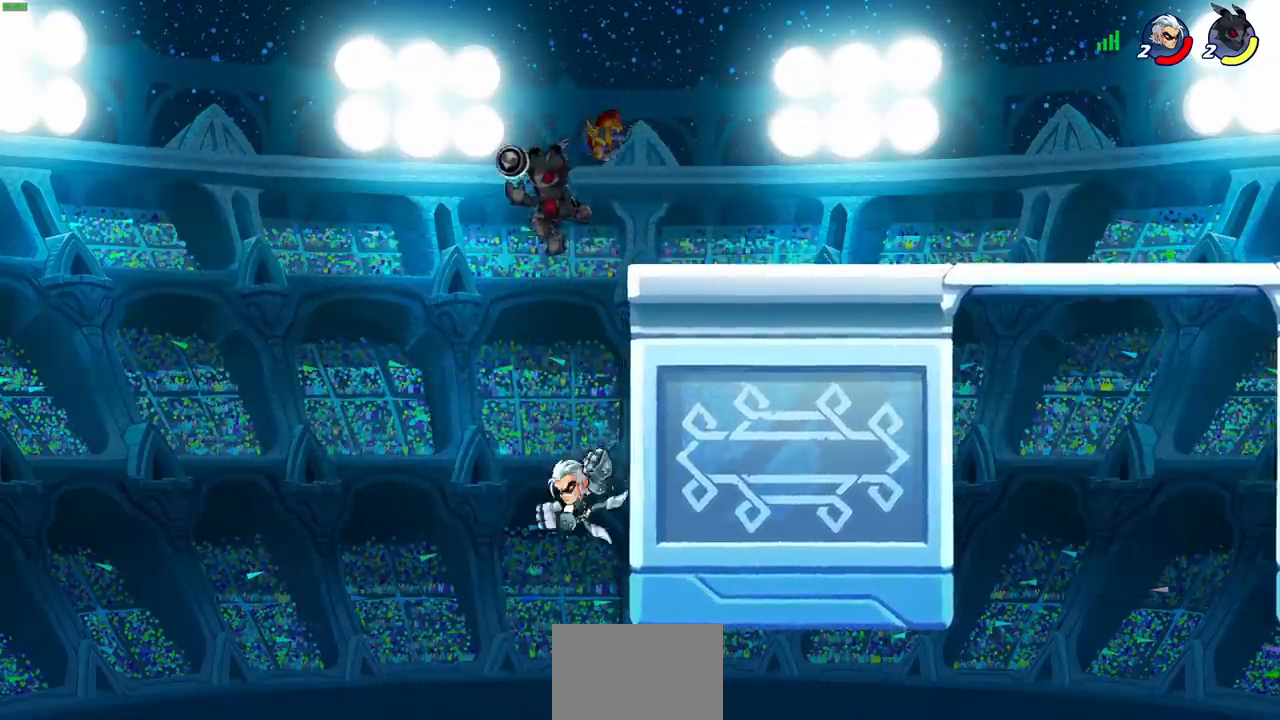
{"buttons": [], "left_stick": "center", "events": [[33, "left_stick", "right"], [50, "SQUARE", "down"], [83, "left_stick", "down"], [133, "SQUARE", "up"], [167, "left_stick", "left"], [367, "left_stick", "up-left"], [467, "left_stick", "center"]]}
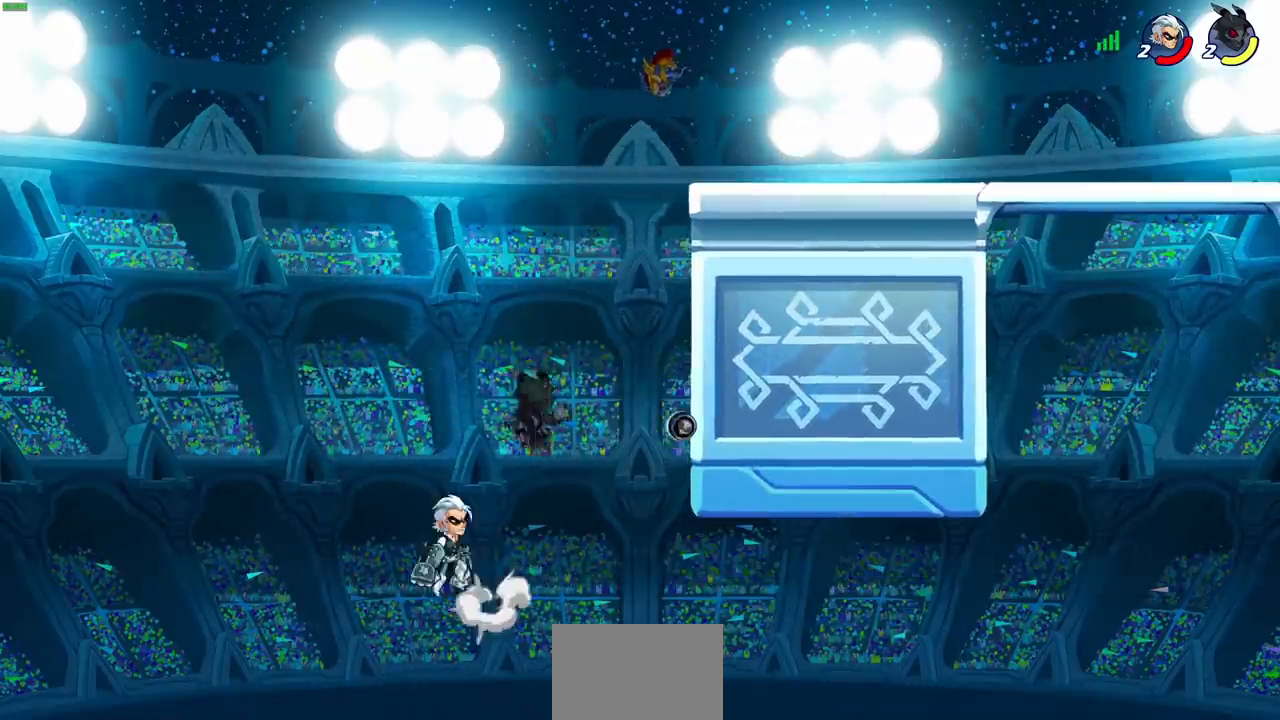
{"buttons": ["CROSS", "L1"], "left_stick": "up-left", "events": [[400, "CROSS", "down"], [400, "left_stick", "up-left"], [483, "L1", "down"]]}
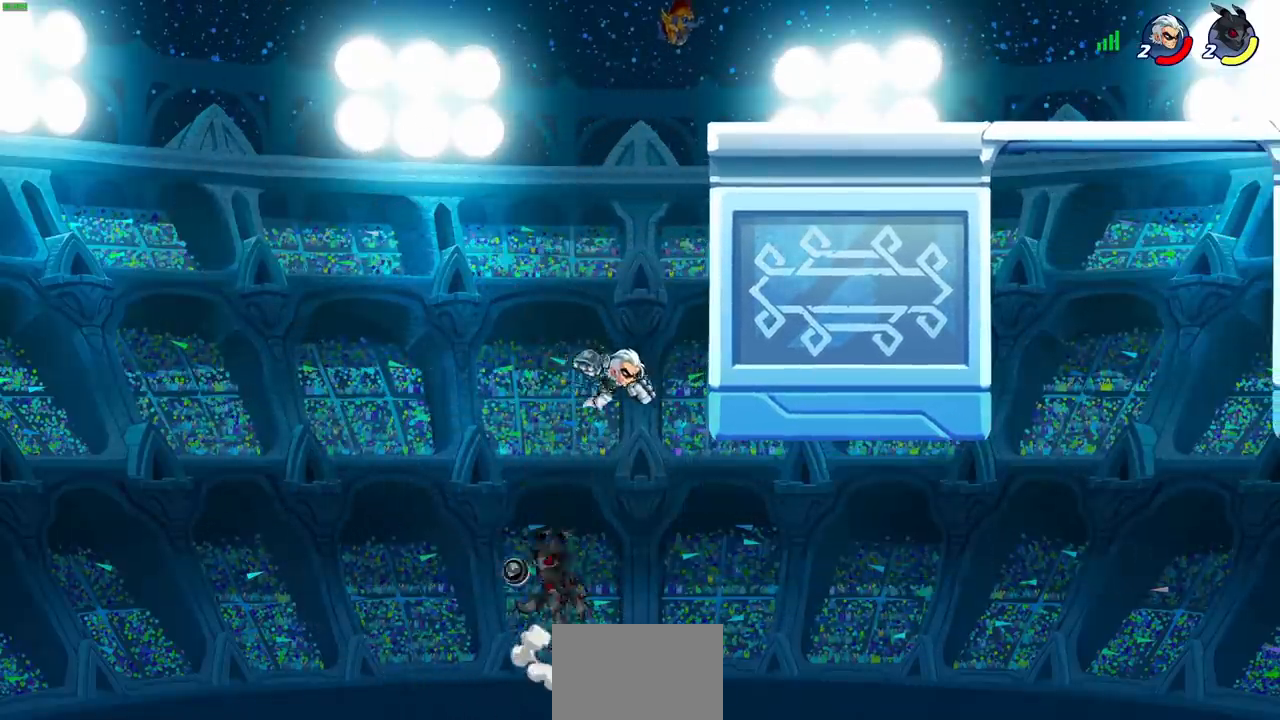
{"buttons": [], "left_stick": "right", "events": [[17, "CROSS", "up"], [50, "left_stick", "up-right"], [117, "CIRCLE", "down"], [150, "L1", "up"], [167, "left_stick", "right"], [200, "CIRCLE", "up"]]}
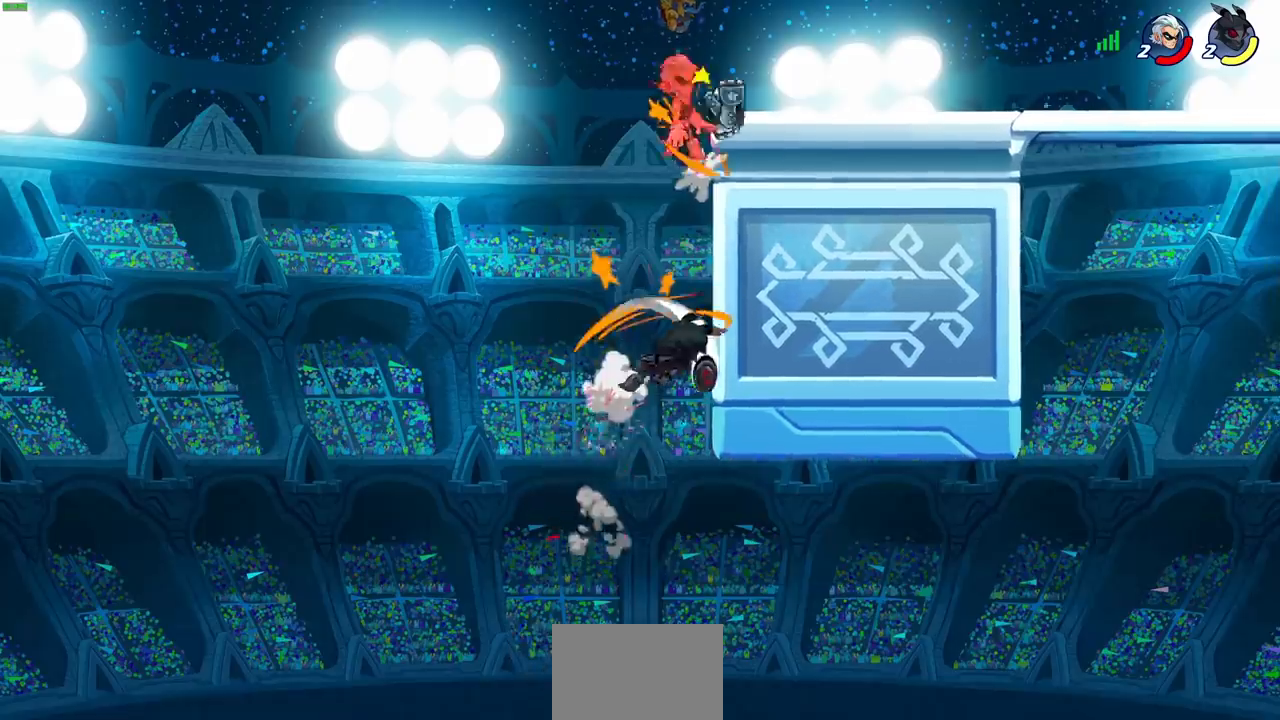
{"buttons": ["CROSS"], "left_stick": "up-left", "events": [[133, "left_stick", "up-right"], [383, "left_stick", "up-left"], [450, "CROSS", "down"]]}
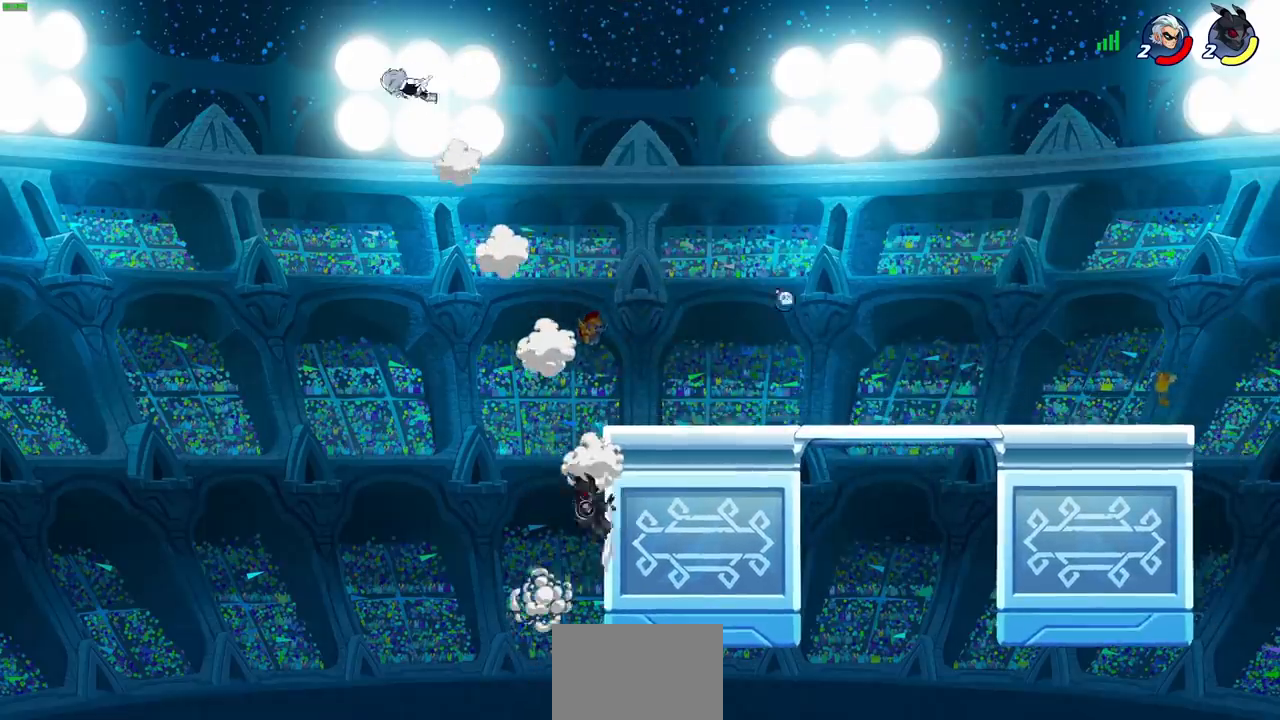
{"buttons": [], "left_stick": "up-left", "events": [[83, "CROSS", "up"], [83, "left_stick", "up"], [200, "CROSS", "down"], [267, "CIRCLE", "down"], [267, "CROSS", "up"], [283, "left_stick", "up-right"], [333, "CIRCLE", "up"], [467, "left_stick", "up-left"]]}
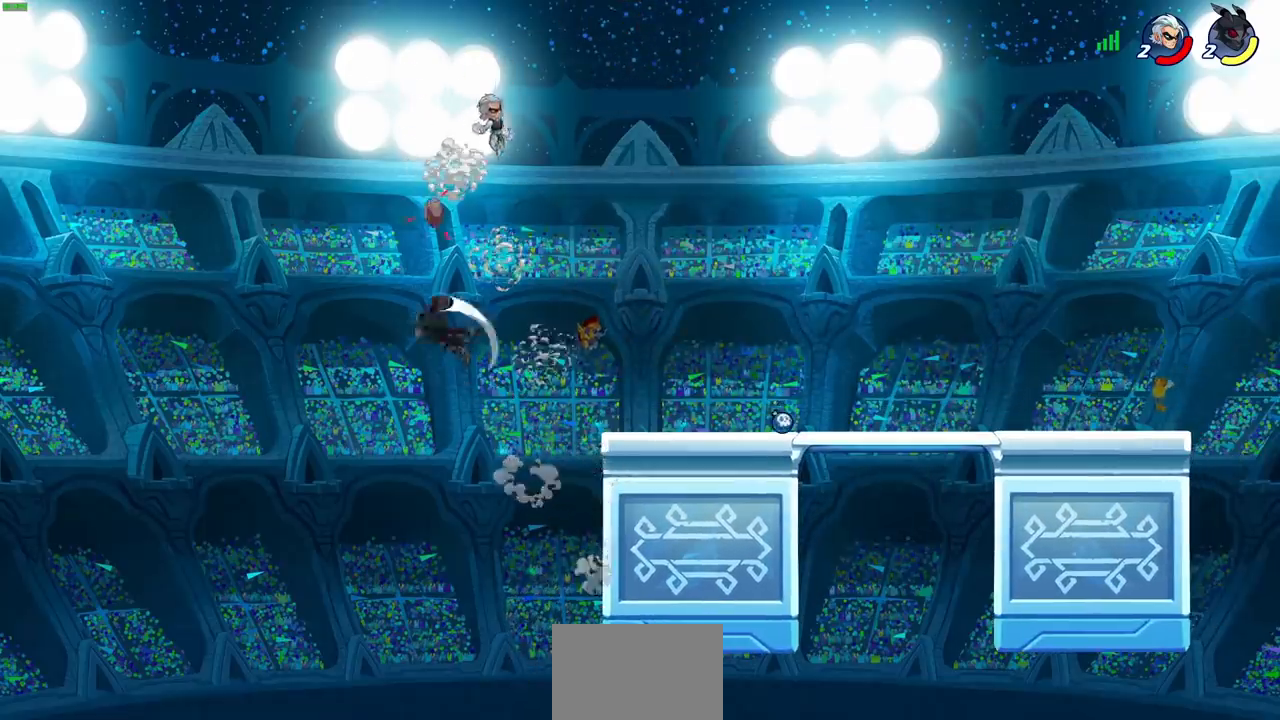
{"buttons": [], "left_stick": "right", "events": [[183, "left_stick", "right"]]}
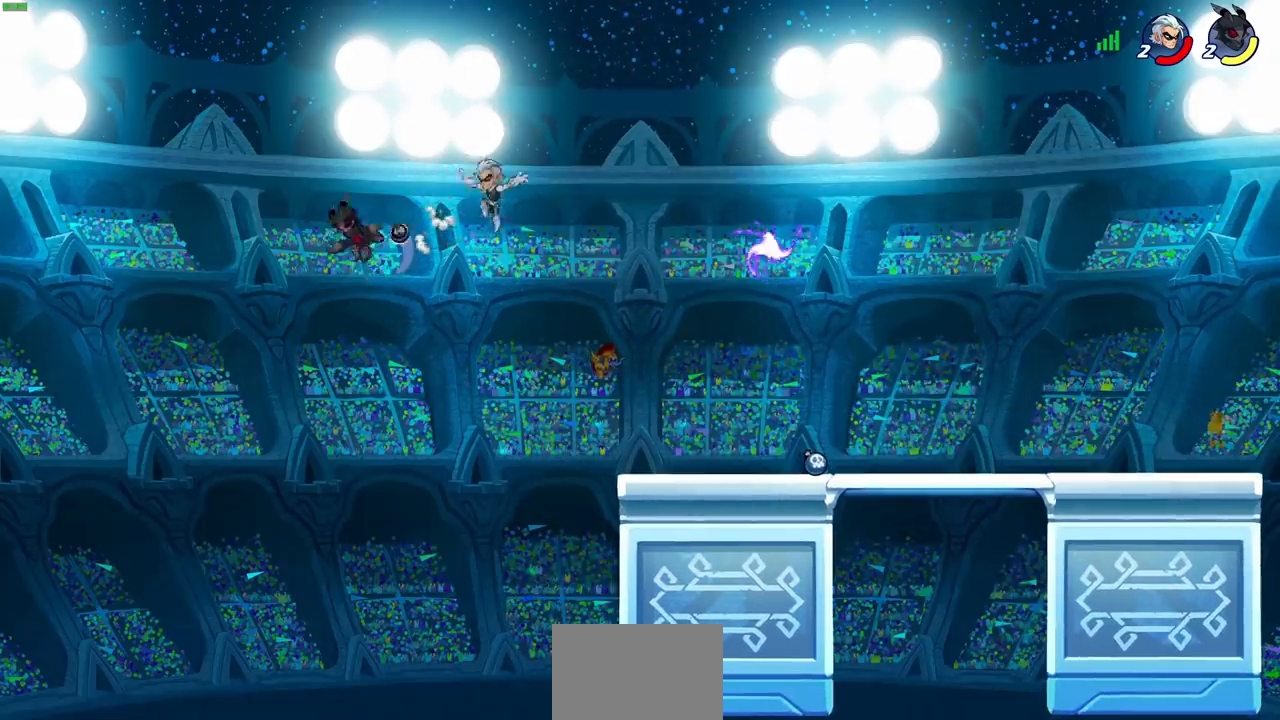
{"buttons": [], "left_stick": "up-right", "events": [[167, "left_stick", "up-right"], [233, "CROSS", "down"], [433, "CROSS", "up"]]}
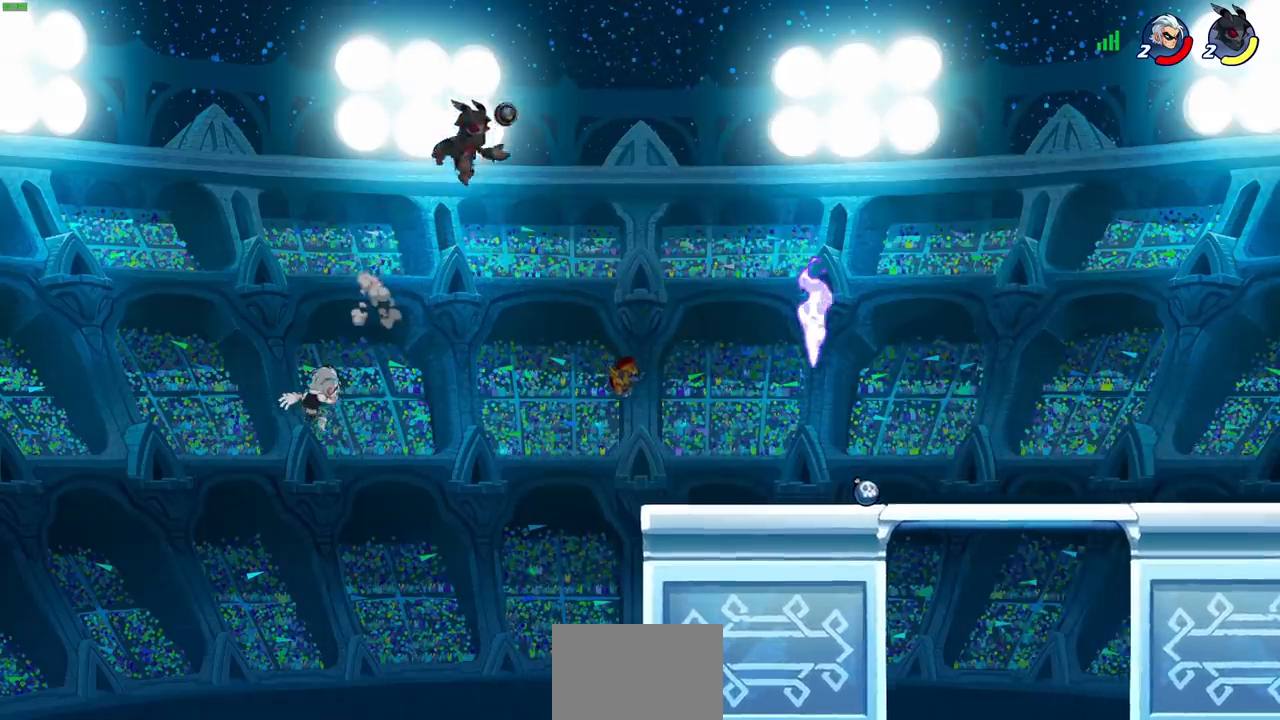
{"buttons": [], "left_stick": "down-left", "events": [[433, "left_stick", "down-left"]]}
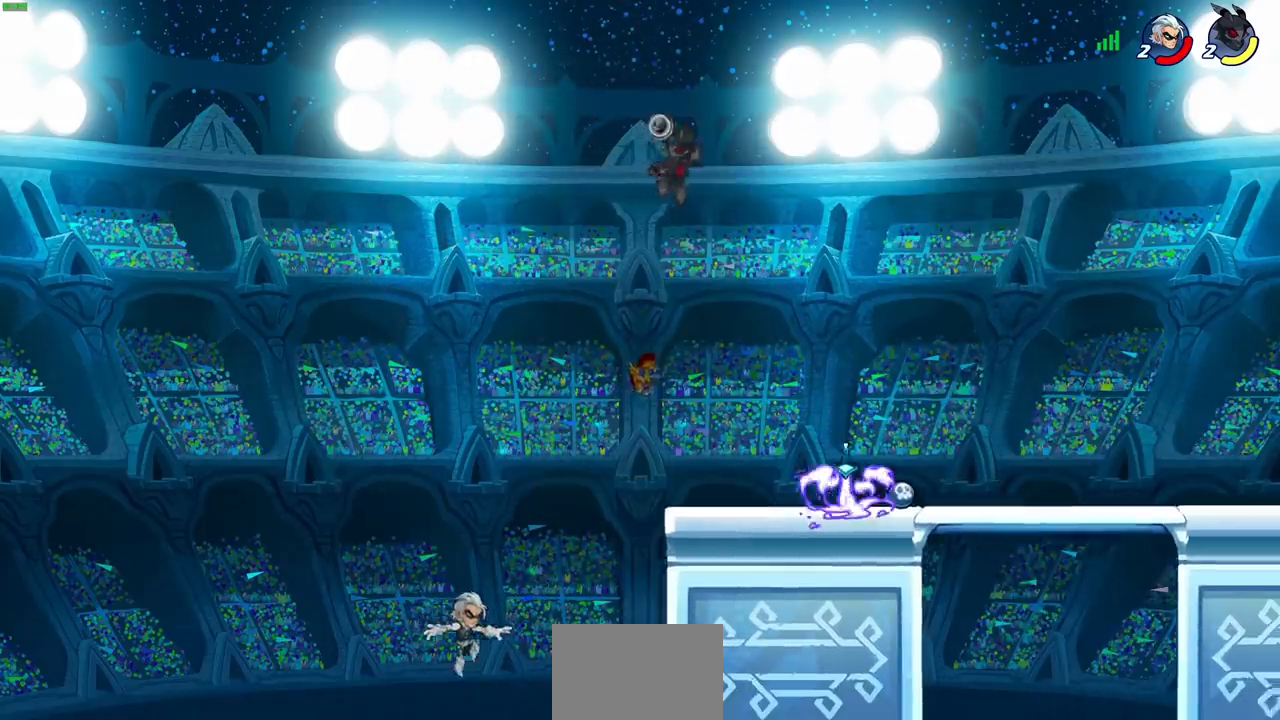
{"buttons": [], "left_stick": "right", "events": [[67, "left_stick", "center"], [333, "left_stick", "right"]]}
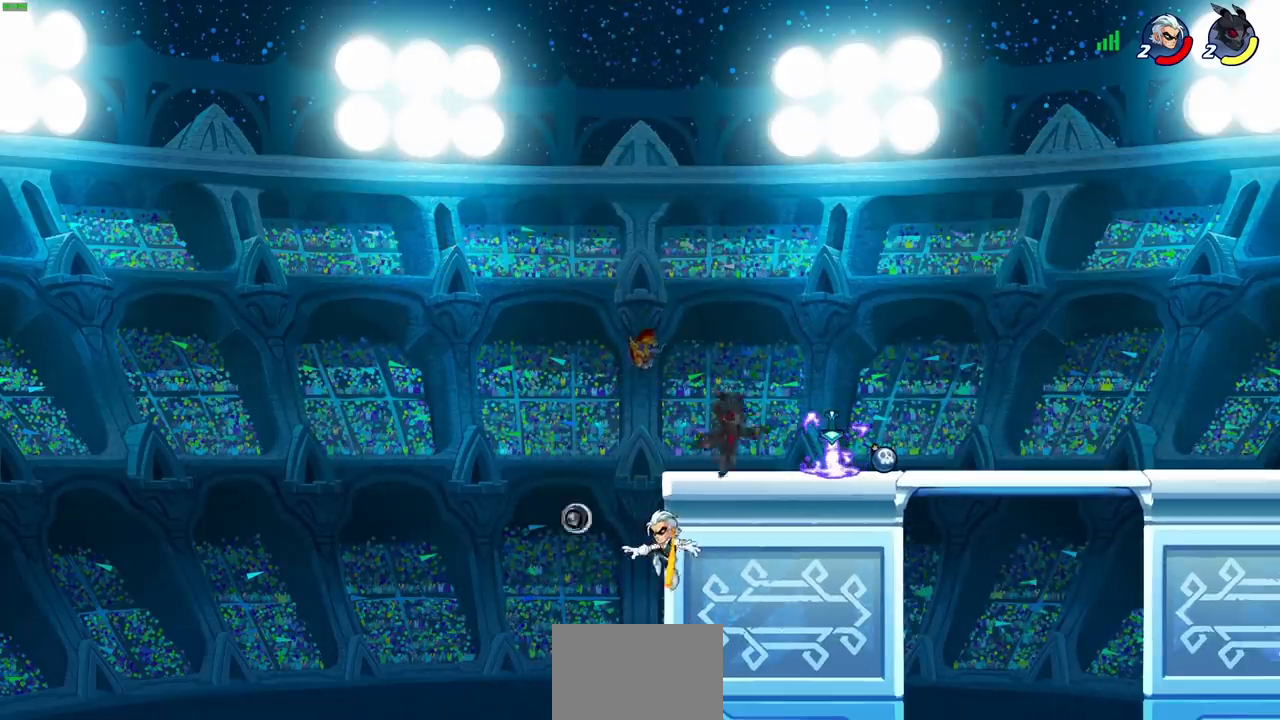
{"buttons": ["CIRCLE"], "left_stick": "down-left", "events": [[250, "left_stick", "up-left"], [300, "left_stick", "left"], [400, "left_stick", "down-left"], [433, "CIRCLE", "down"]]}
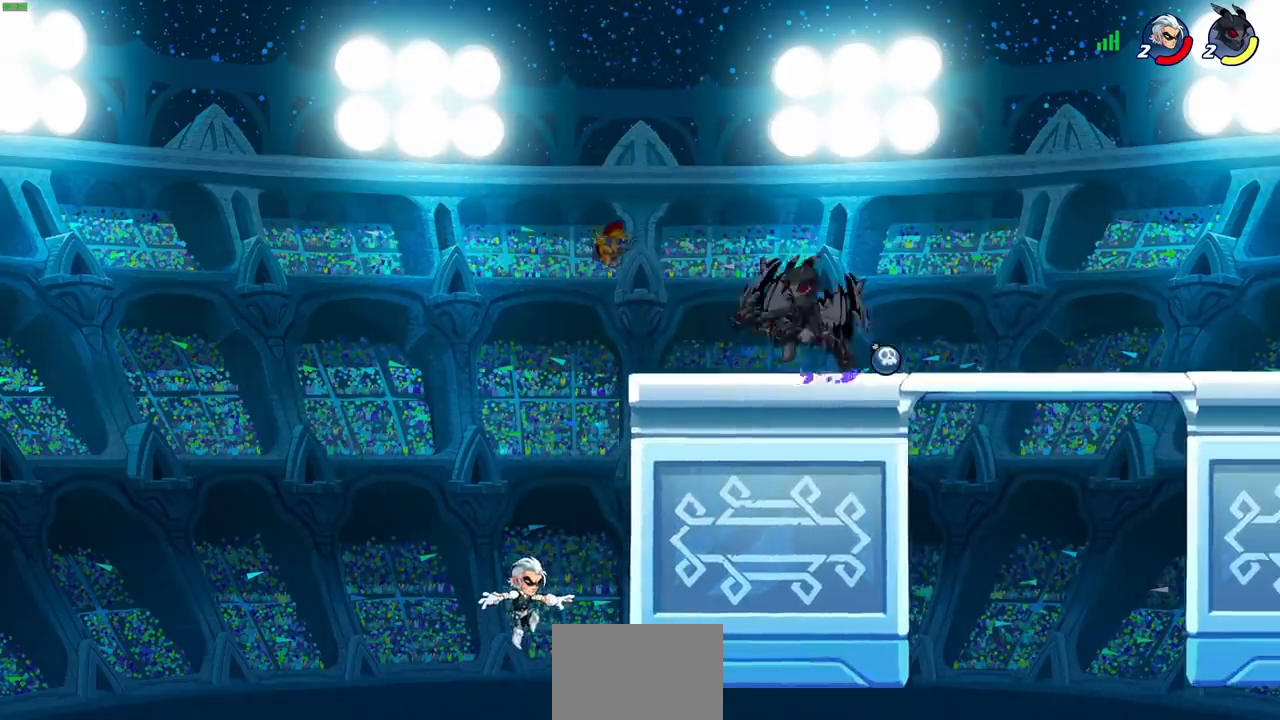
{"buttons": ["CIRCLE"], "left_stick": "down-left", "events": []}
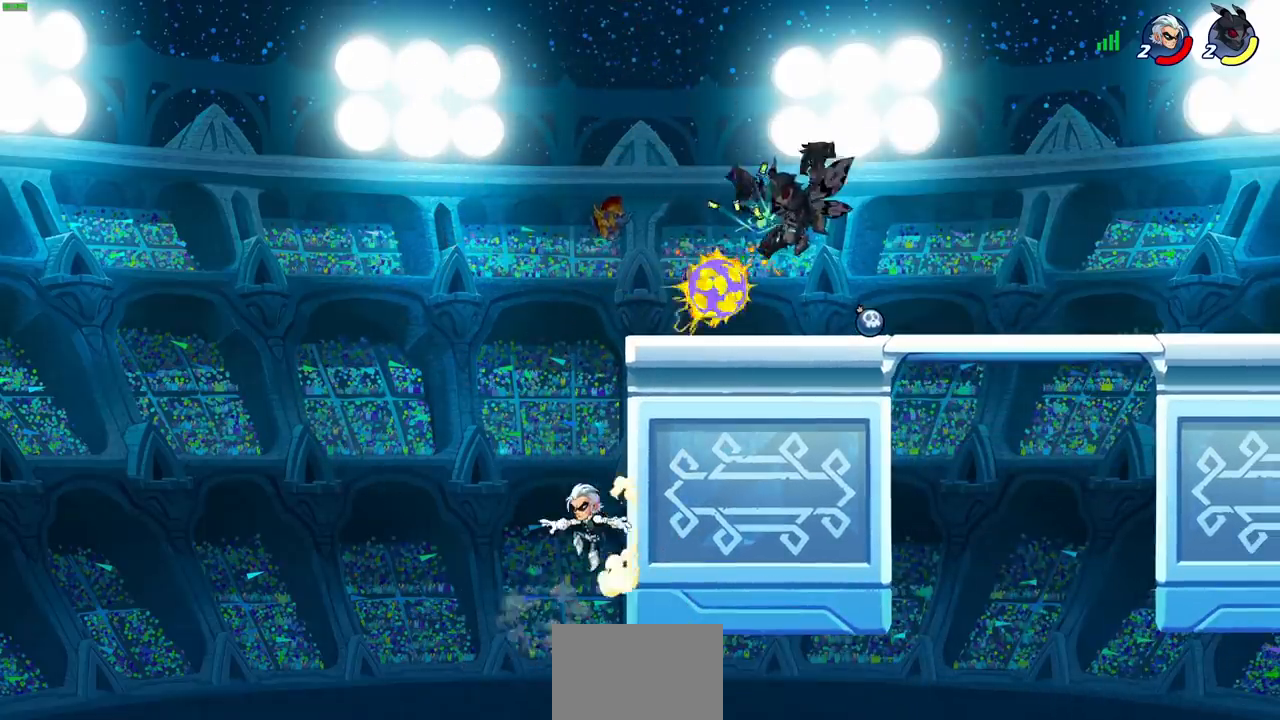
{"buttons": [], "left_stick": "left", "events": [[167, "CIRCLE", "up"], [200, "left_stick", "center"], [500, "left_stick", "left"]]}
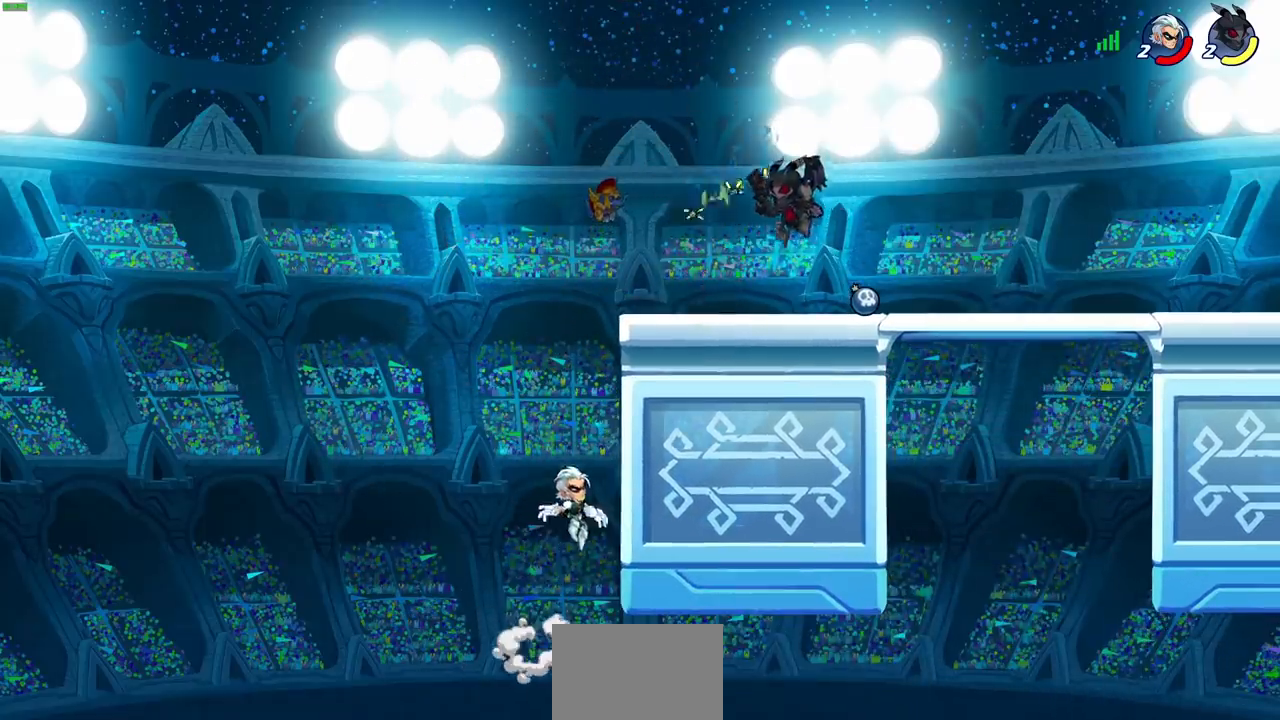
{"buttons": ["CIRCLE"], "left_stick": "down-left", "events": [[317, "left_stick", "down-left"], [333, "R2", "down"], [350, "CROSS", "down"], [417, "CIRCLE", "down"], [433, "CROSS", "up"], [450, "R2", "up"]]}
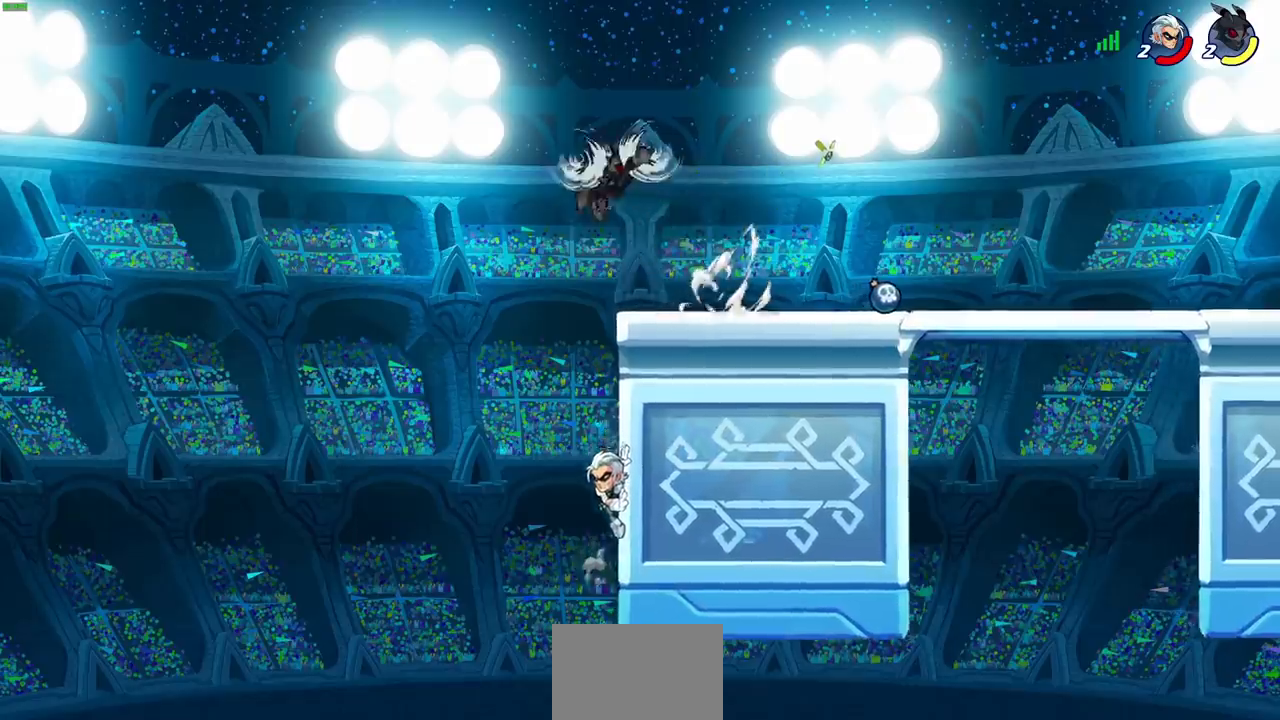
{"buttons": [], "left_stick": "center", "events": [[250, "CIRCLE", "up"], [300, "left_stick", "center"]]}
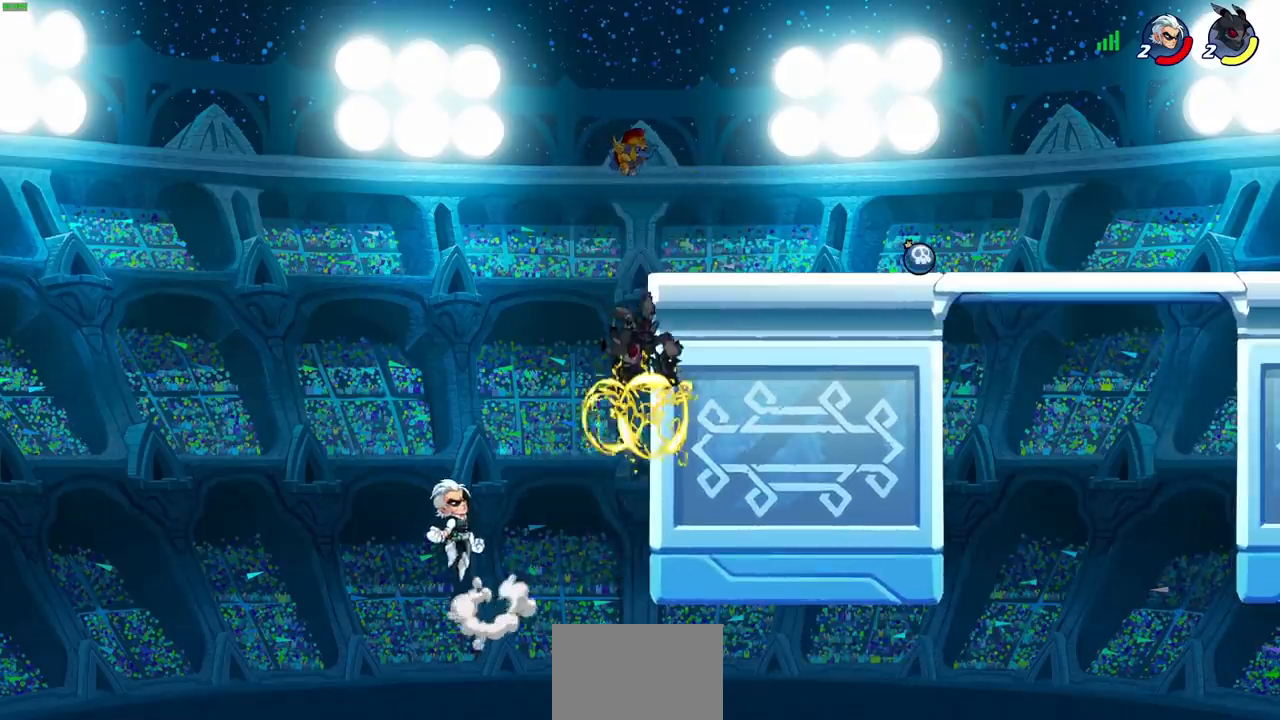
{"buttons": [], "left_stick": "center", "events": []}
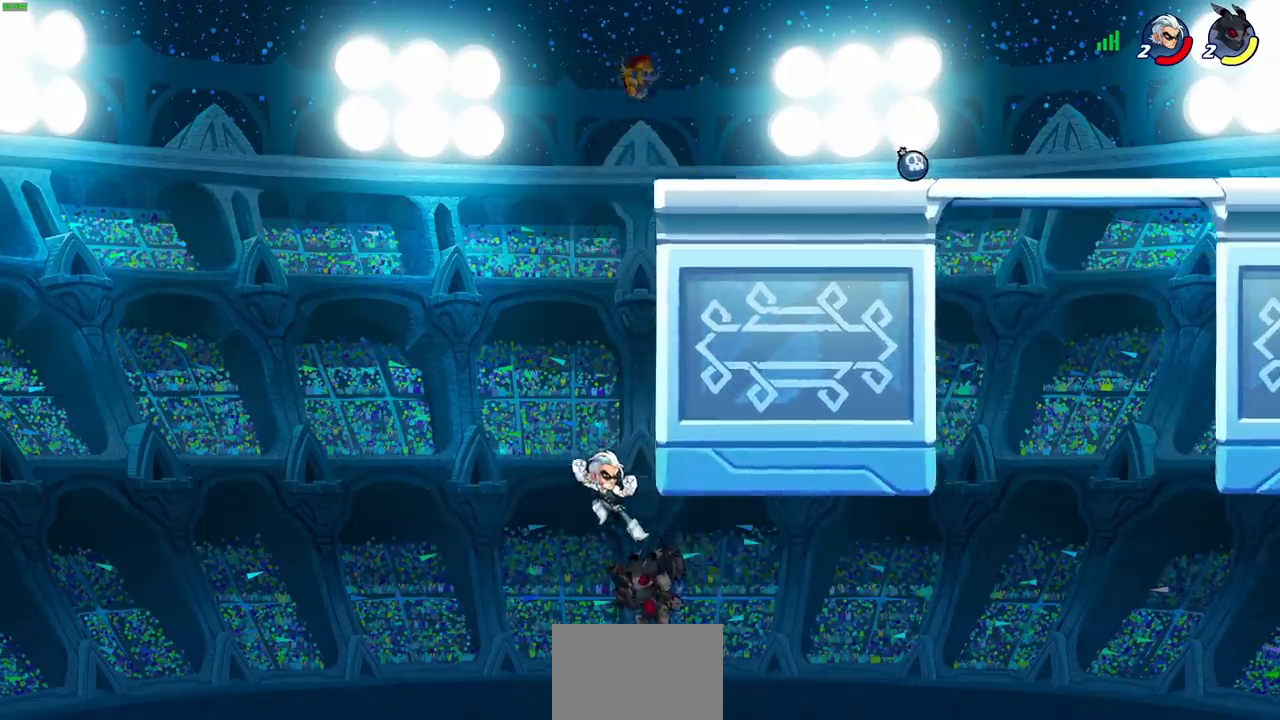
{"buttons": [], "left_stick": "up-left", "events": [[83, "left_stick", "right"], [183, "CROSS", "down"], [183, "left_stick", "up-right"], [250, "CIRCLE", "down"], [250, "CROSS", "up"], [367, "CIRCLE", "up"], [483, "left_stick", "up-left"]]}
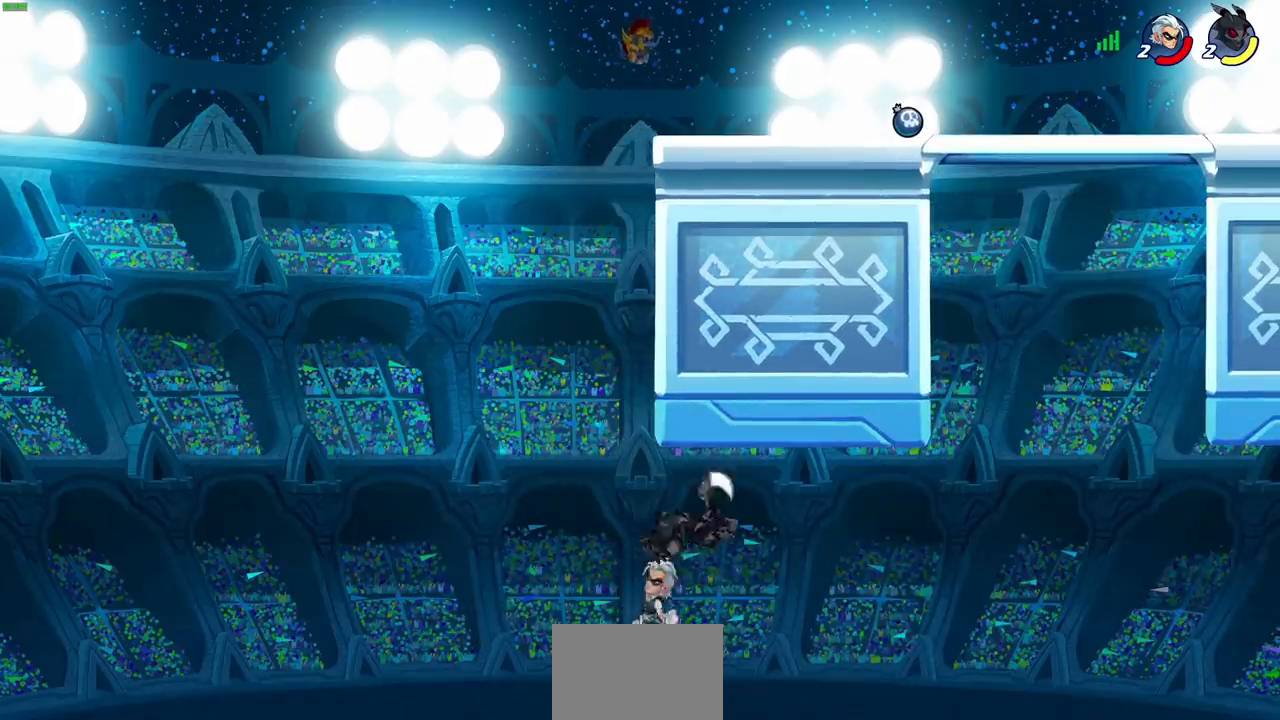
{"buttons": [], "left_stick": "left", "events": [[33, "left_stick", "left"]]}